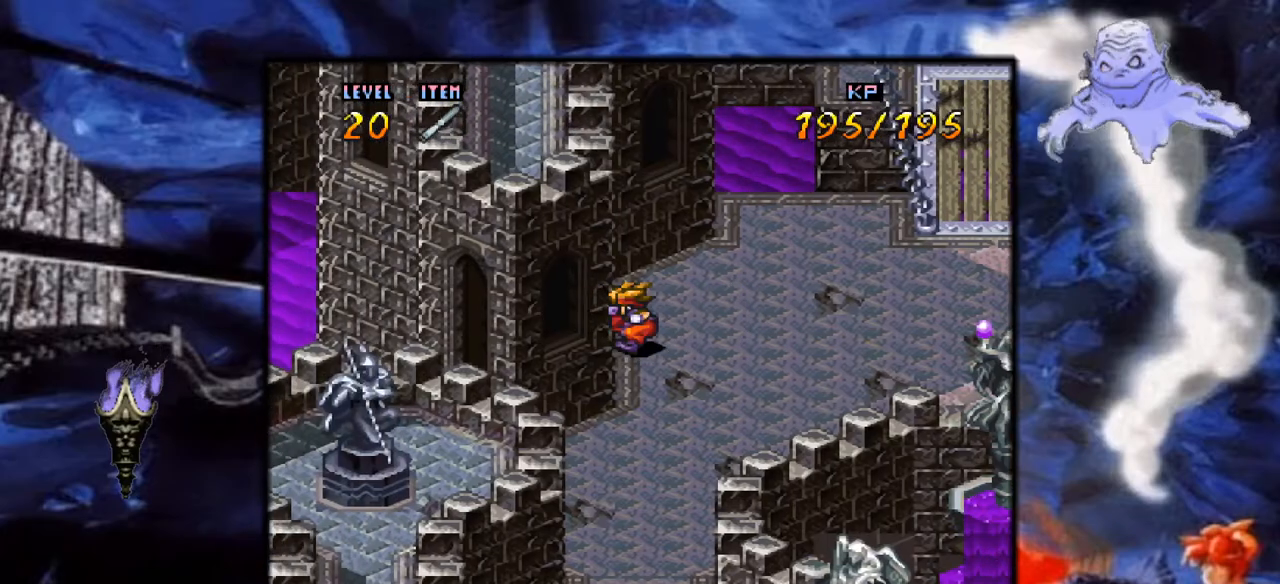
Gameplay with a controller (Nintendo layout); each line is a JSON object with the inputs held at the frame after it. "events" lists button and stick changes between this image and that frame as [ms after this image, input, new state], when the widget could be followed in between. Not read: L3 R1 R3.
{"buttons": ["Y", "DPAD_RIGHT"], "events": [[300, "Y", "down"]]}
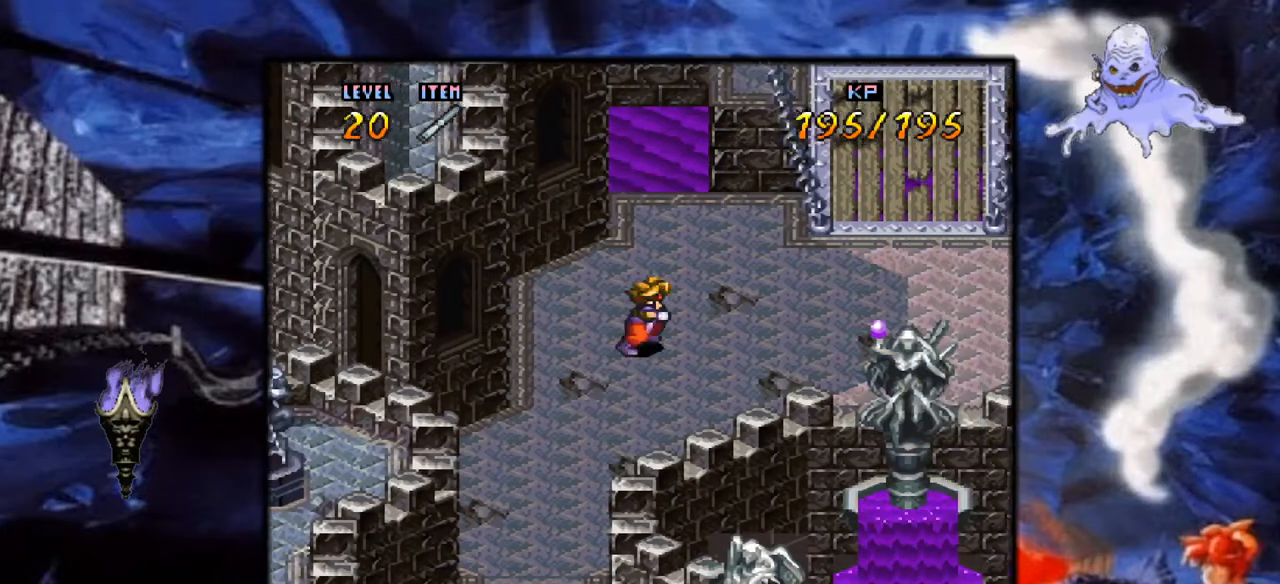
{"buttons": ["Y", "DPAD_RIGHT"], "events": []}
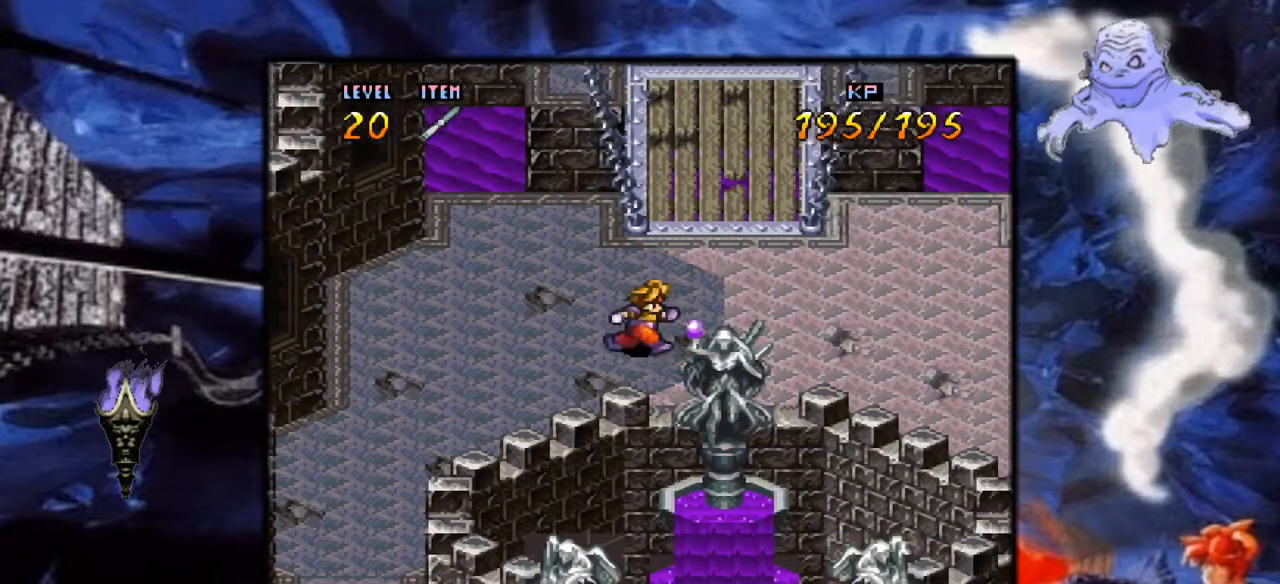
{"buttons": ["Y", "DPAD_RIGHT"], "events": [[100, "DPAD_RIGHT", "up"], [100, "DPAD_UP", "down"], [450, "DPAD_UP", "up"], [467, "DPAD_RIGHT", "down"]]}
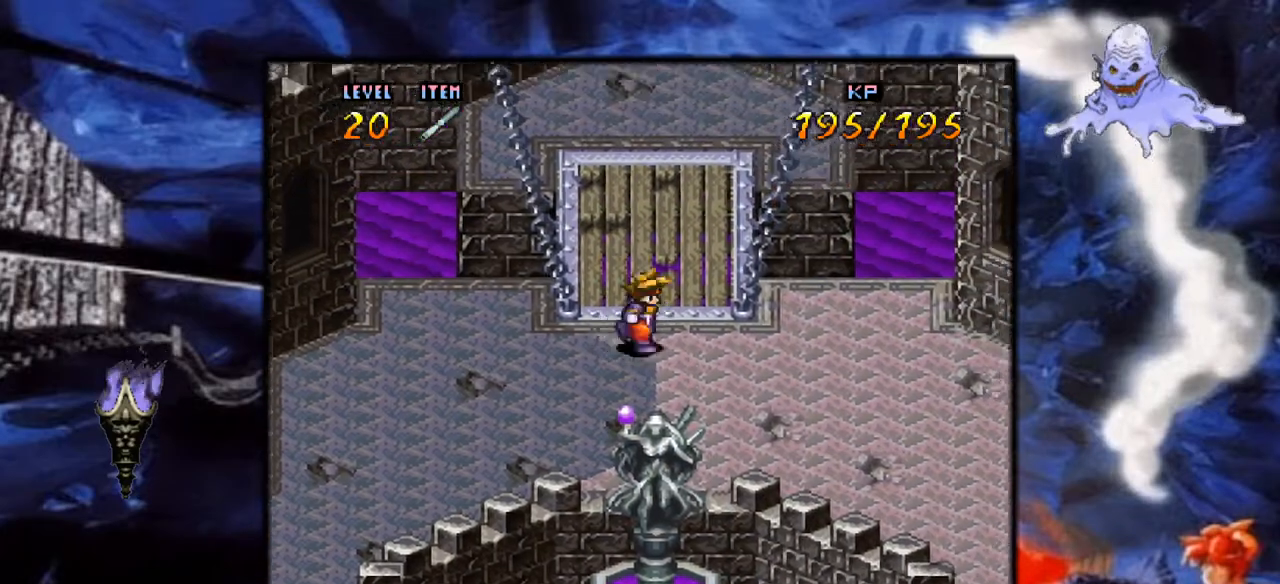
{"buttons": ["Y", "DPAD_UP"], "events": [[50, "DPAD_RIGHT", "up"], [50, "DPAD_UP", "down"]]}
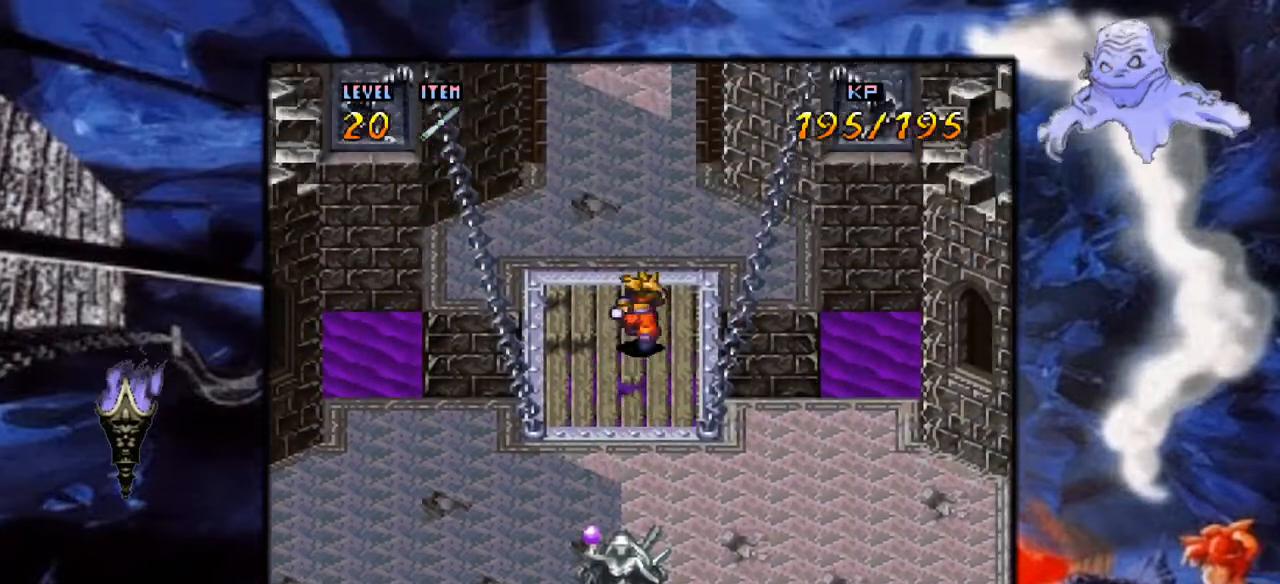
{"buttons": ["Y", "DPAD_UP", "DPAD_LEFT"], "events": [[300, "DPAD_LEFT", "down"]]}
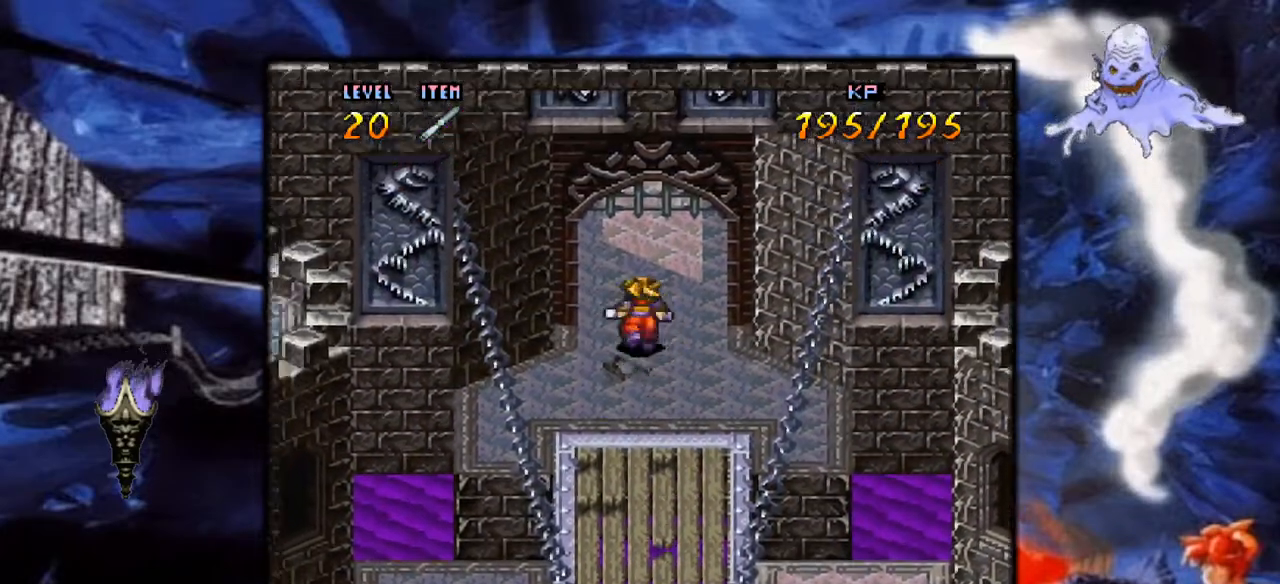
{"buttons": ["Y", "DPAD_UP"], "events": [[17, "DPAD_LEFT", "up"], [17, "DPAD_UP", "up"], [183, "DPAD_UP", "down"]]}
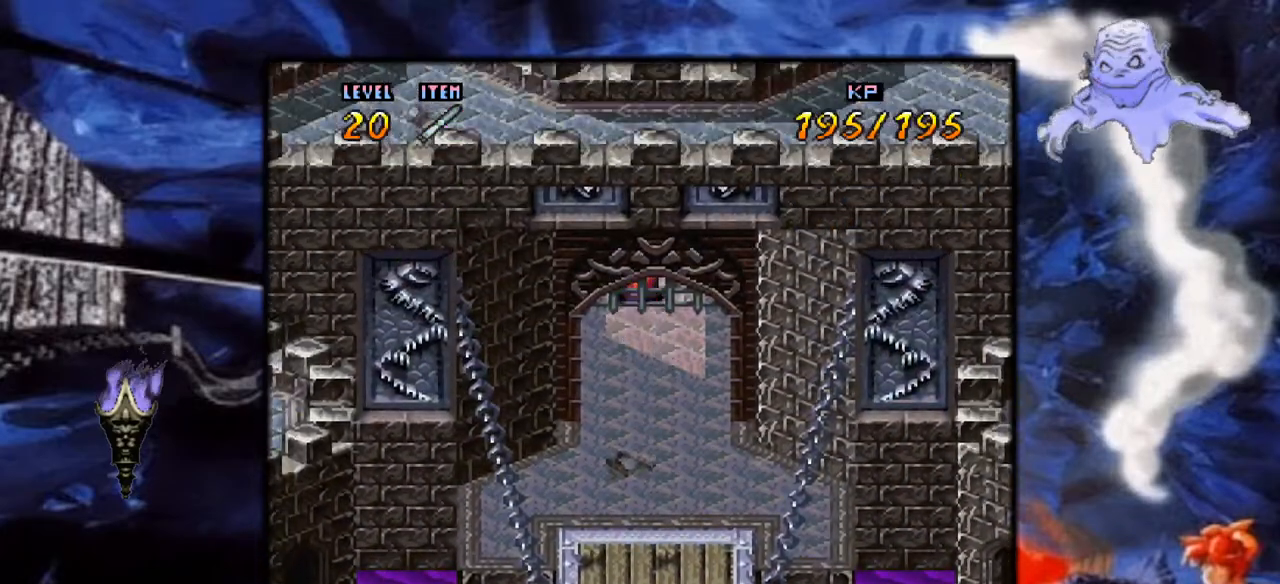
{"buttons": ["Y"], "events": [[450, "DPAD_UP", "up"]]}
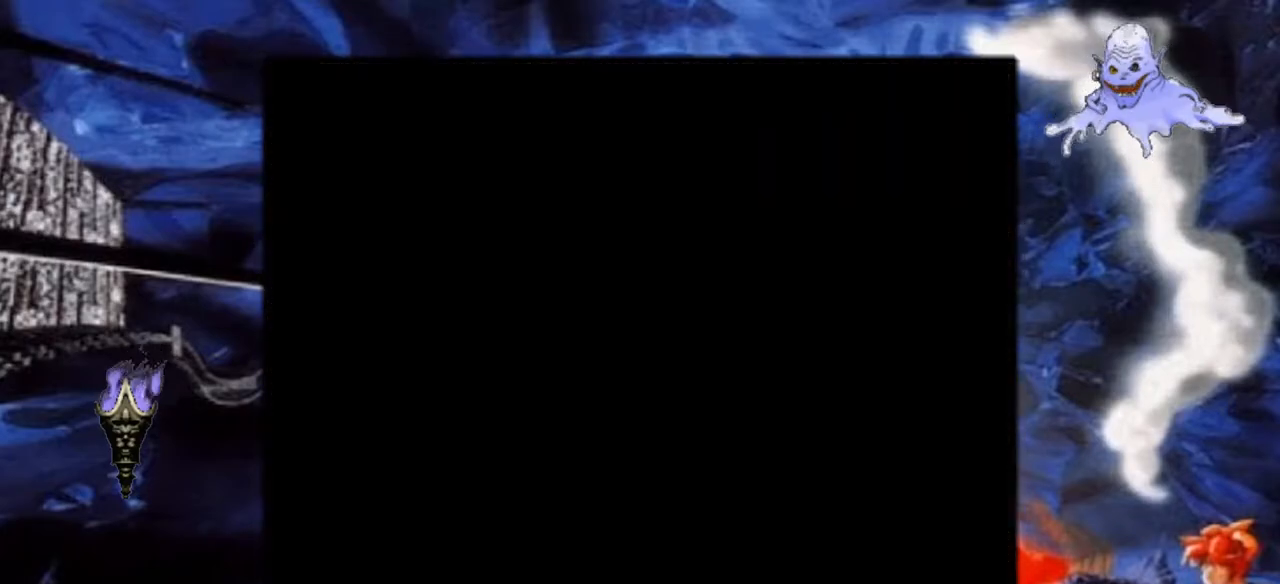
{"buttons": ["Y"], "events": []}
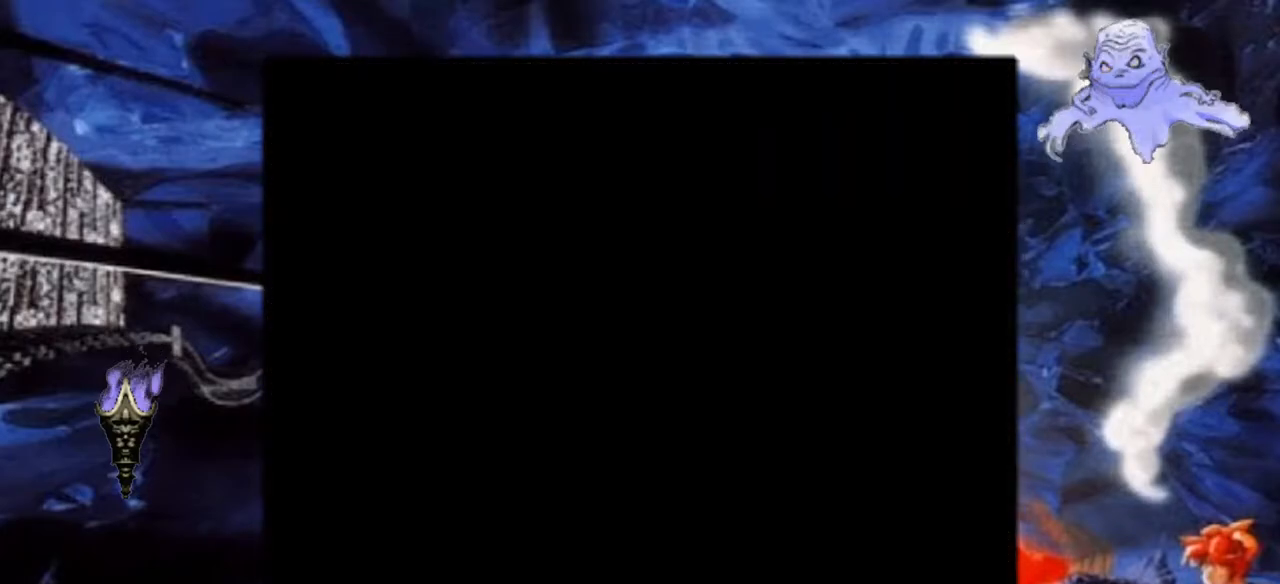
{"buttons": ["Y"], "events": []}
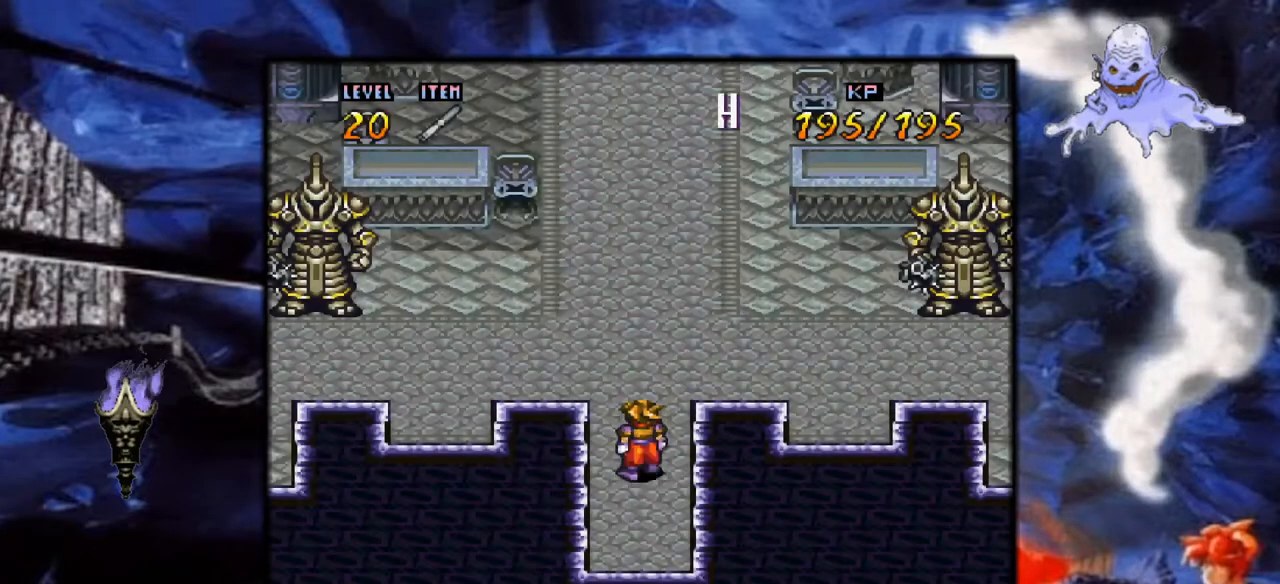
{"buttons": ["Y"], "events": []}
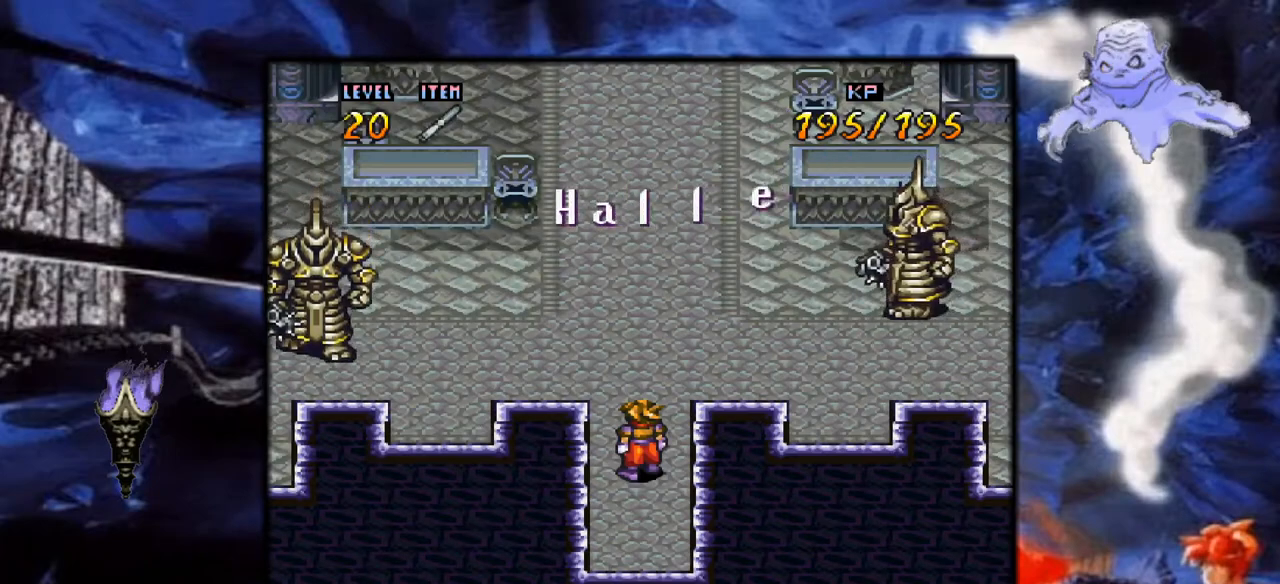
{"buttons": ["Y", "DPAD_LEFT"], "events": [[33, "DPAD_UP", "down"], [333, "DPAD_UP", "up"], [467, "DPAD_LEFT", "down"]]}
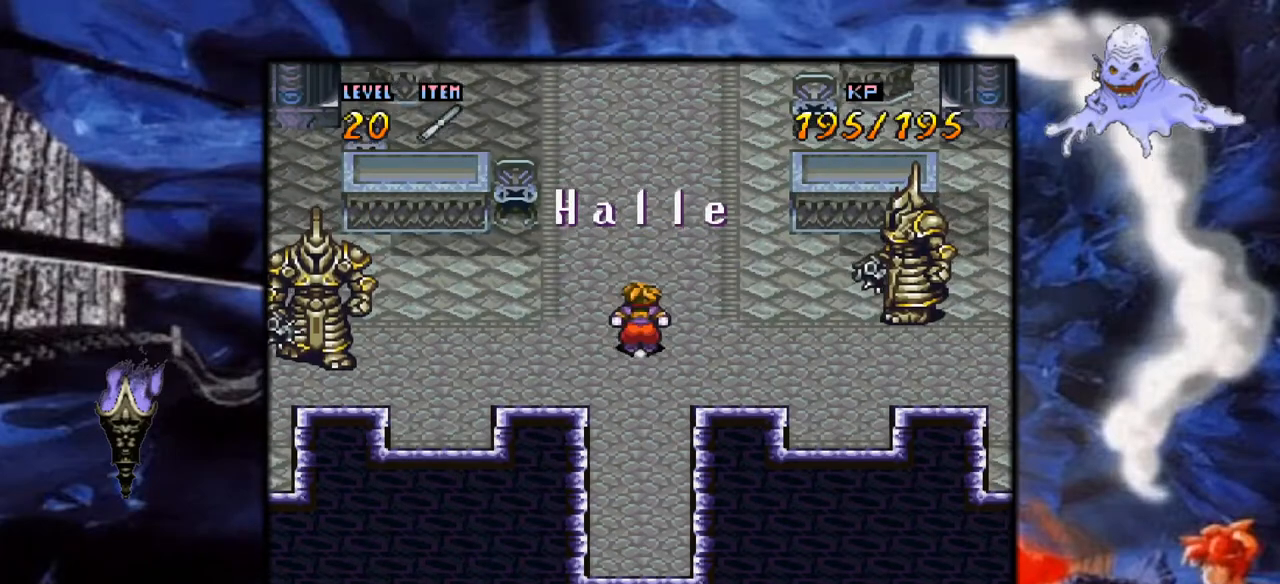
{"buttons": ["DPAD_LEFT"], "events": [[250, "B", "down"], [283, "Y", "up"], [467, "B", "up"]]}
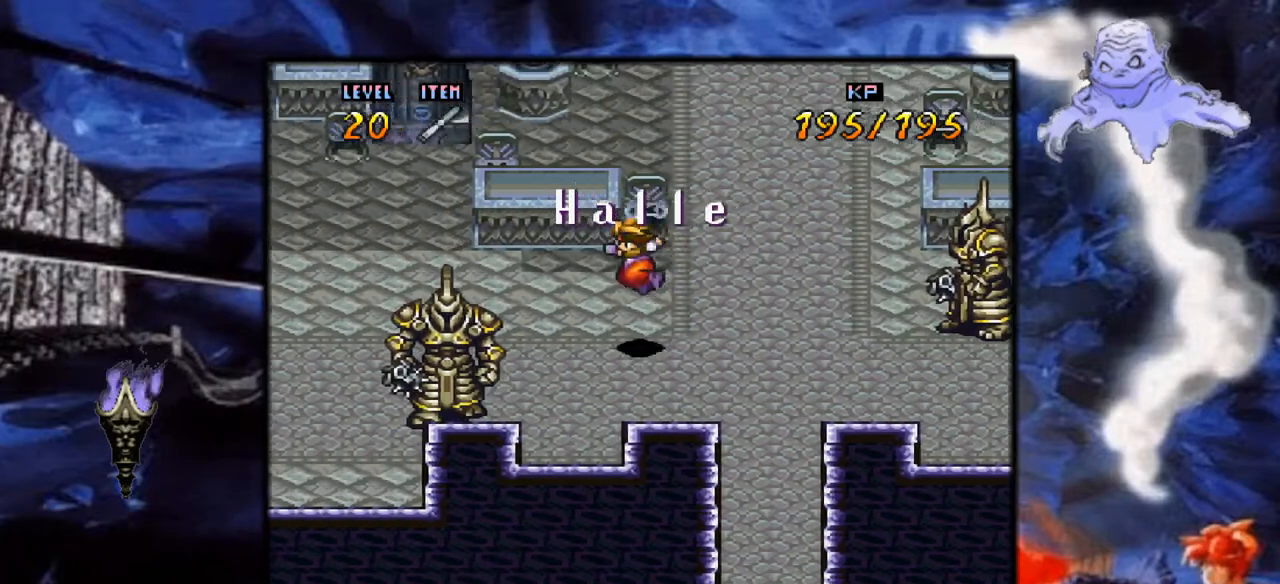
{"buttons": ["DPAD_LEFT"], "events": [[67, "A", "down"], [217, "A", "up"], [300, "A", "down"], [467, "A", "up"]]}
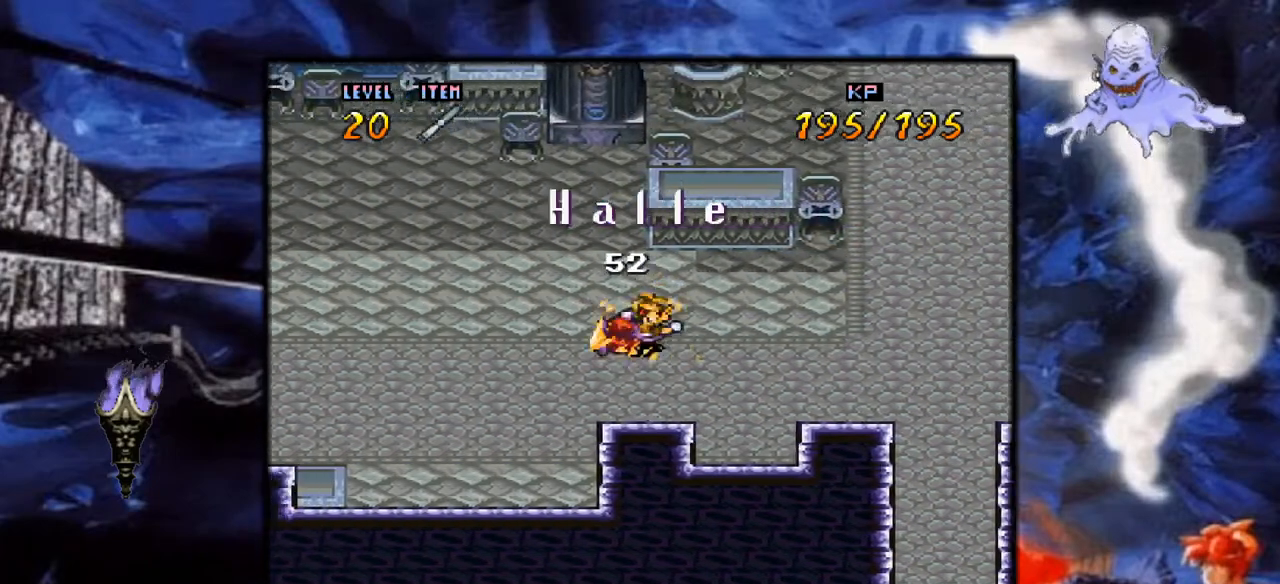
{"buttons": ["Y", "DPAD_LEFT"], "events": [[33, "A", "down"], [183, "A", "up"], [400, "Y", "down"]]}
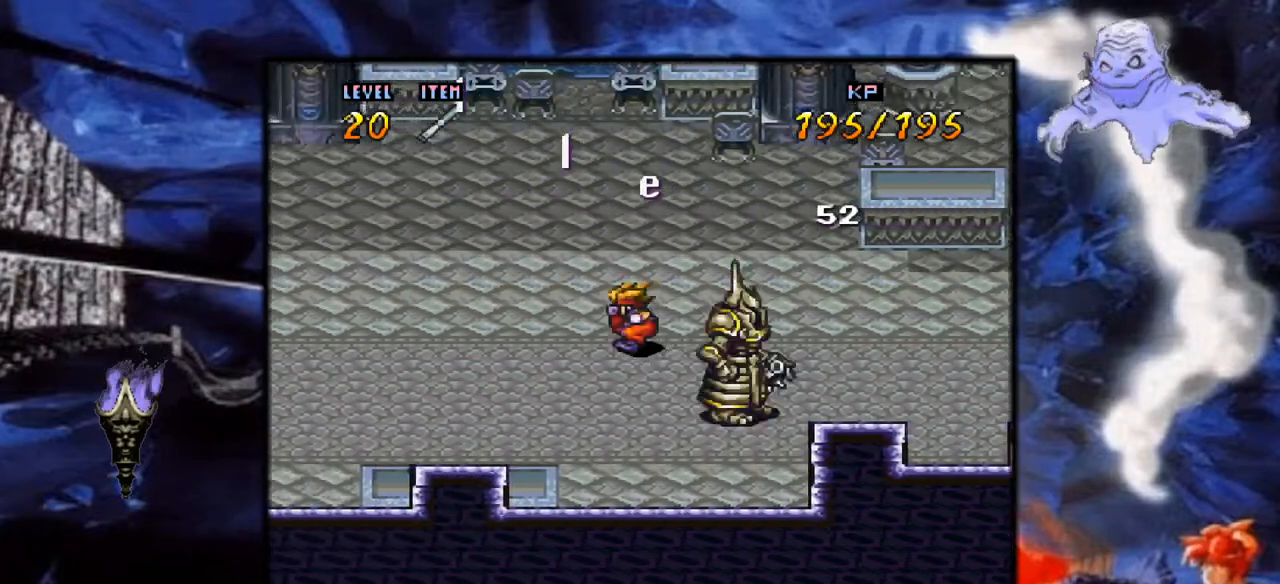
{"buttons": ["Y", "DPAD_LEFT"], "events": []}
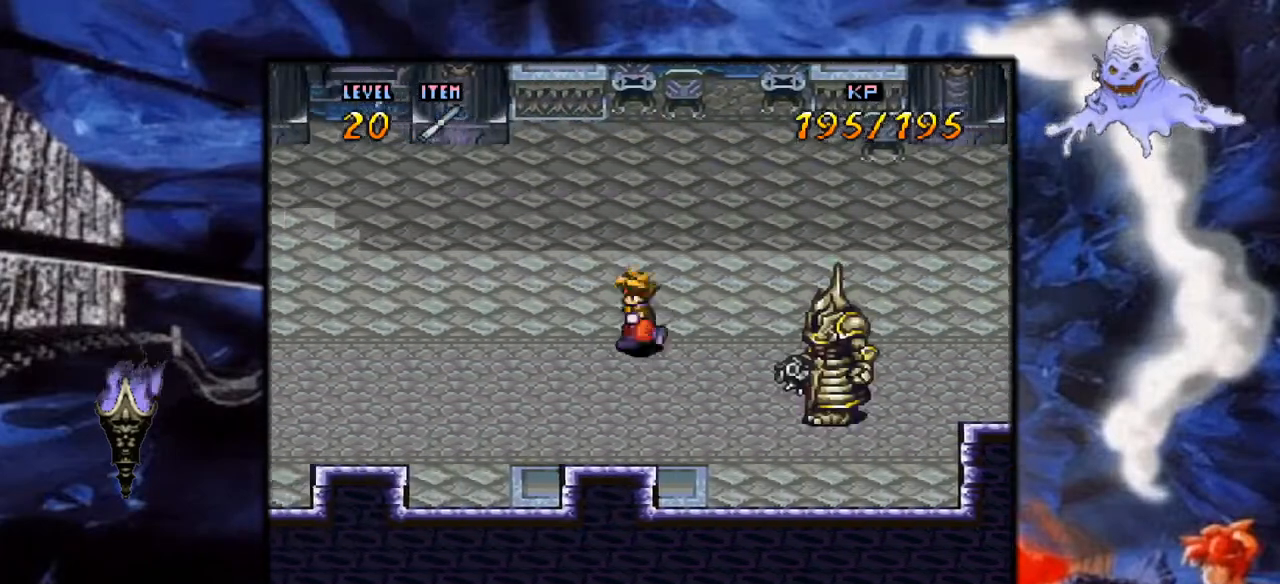
{"buttons": ["Y"], "events": [[317, "DPAD_LEFT", "up"]]}
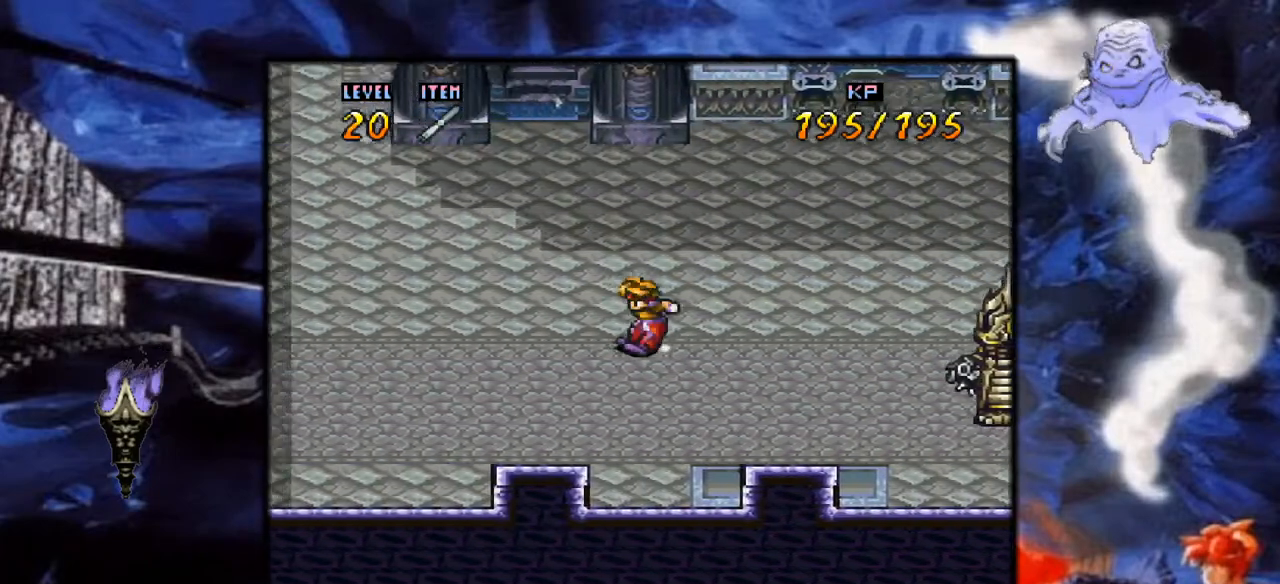
{"buttons": ["B", "Y", "DPAD_RIGHT"], "events": [[117, "DPAD_RIGHT", "down"], [500, "B", "down"]]}
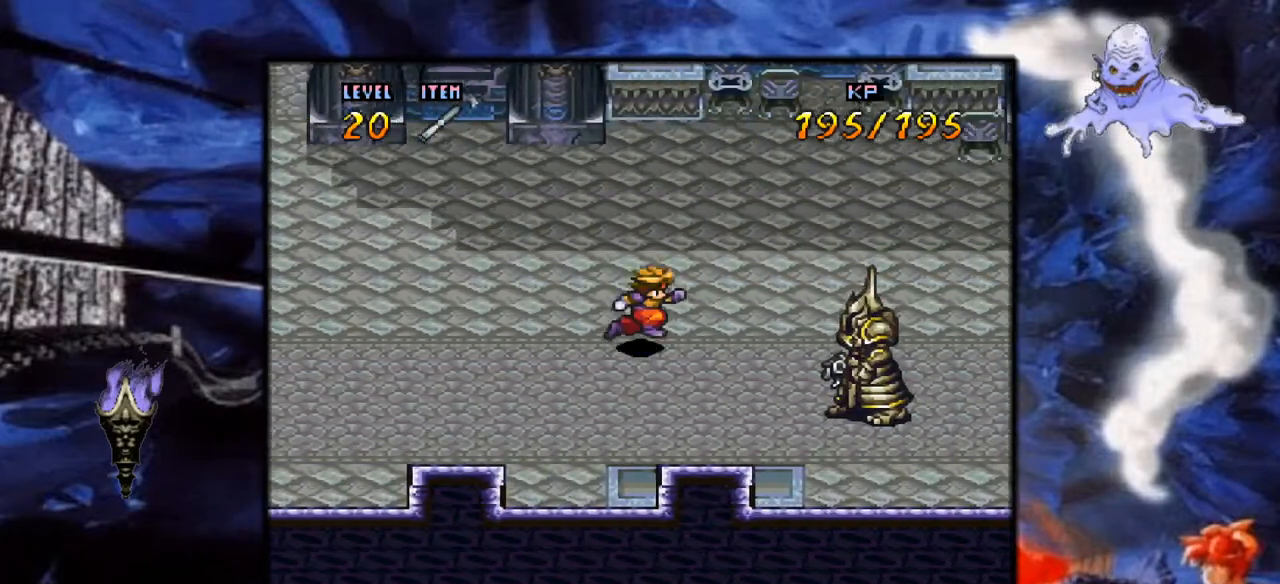
{"buttons": ["A", "DPAD_RIGHT"], "events": [[17, "X", "down"], [17, "Y", "up"], [33, "A", "down"], [50, "B", "up"], [50, "X", "up"], [150, "A", "up"], [267, "A", "down"], [400, "A", "up"], [483, "A", "down"]]}
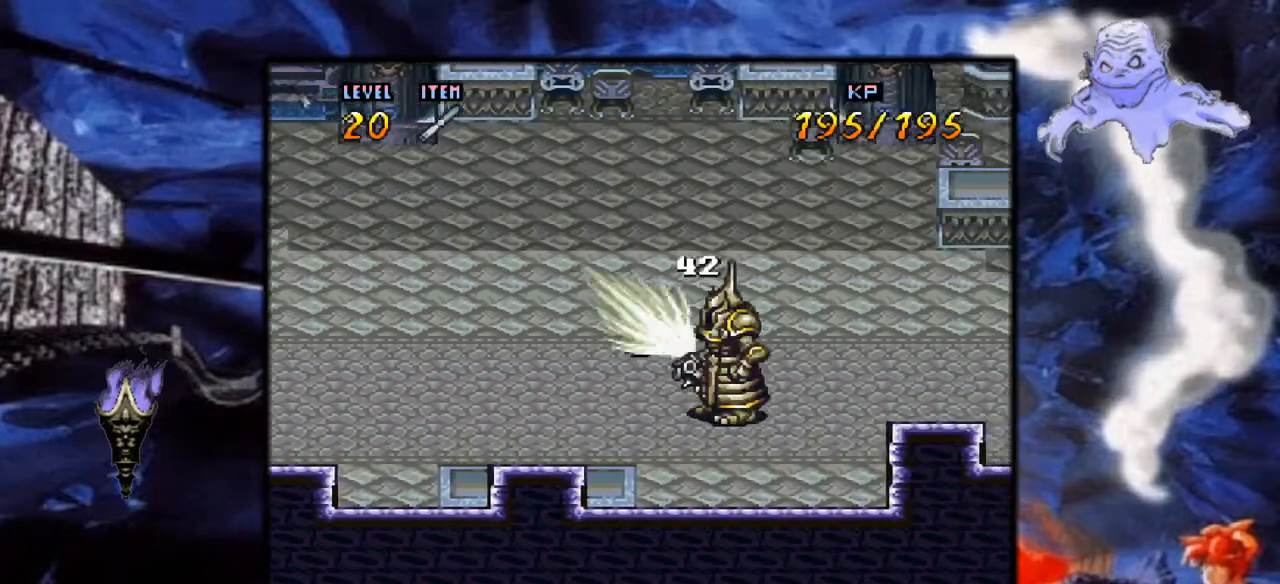
{"buttons": ["A", "DPAD_RIGHT"], "events": [[133, "A", "up"], [200, "A", "down"], [350, "A", "up"], [450, "A", "down"]]}
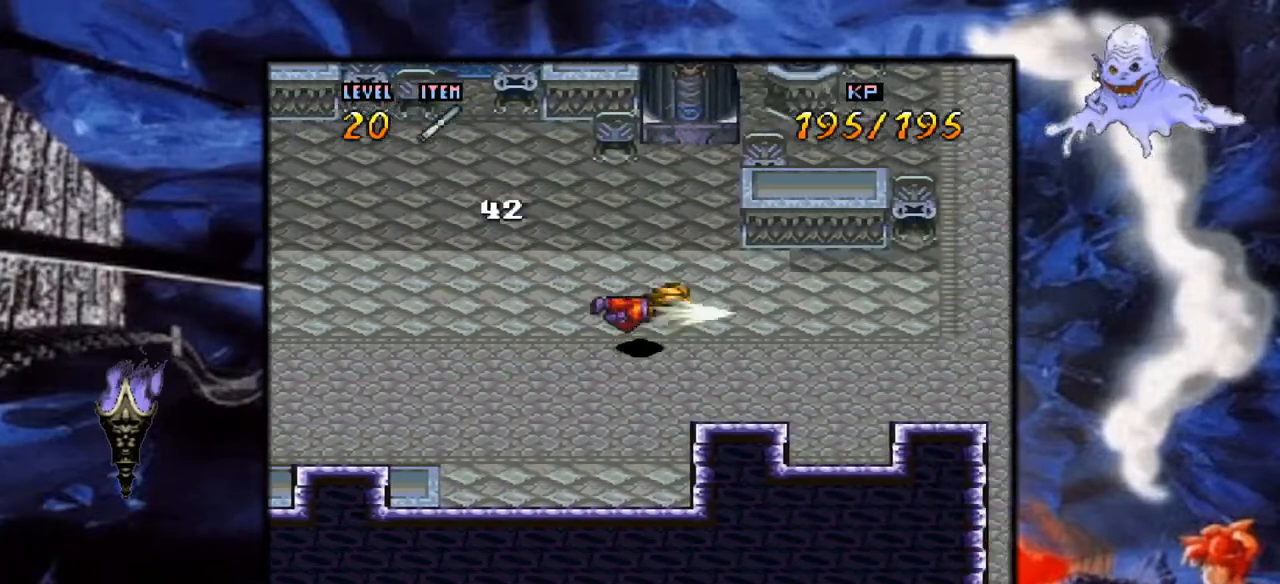
{"buttons": ["Y", "DPAD_RIGHT"], "events": [[83, "A", "up"], [333, "Y", "down"]]}
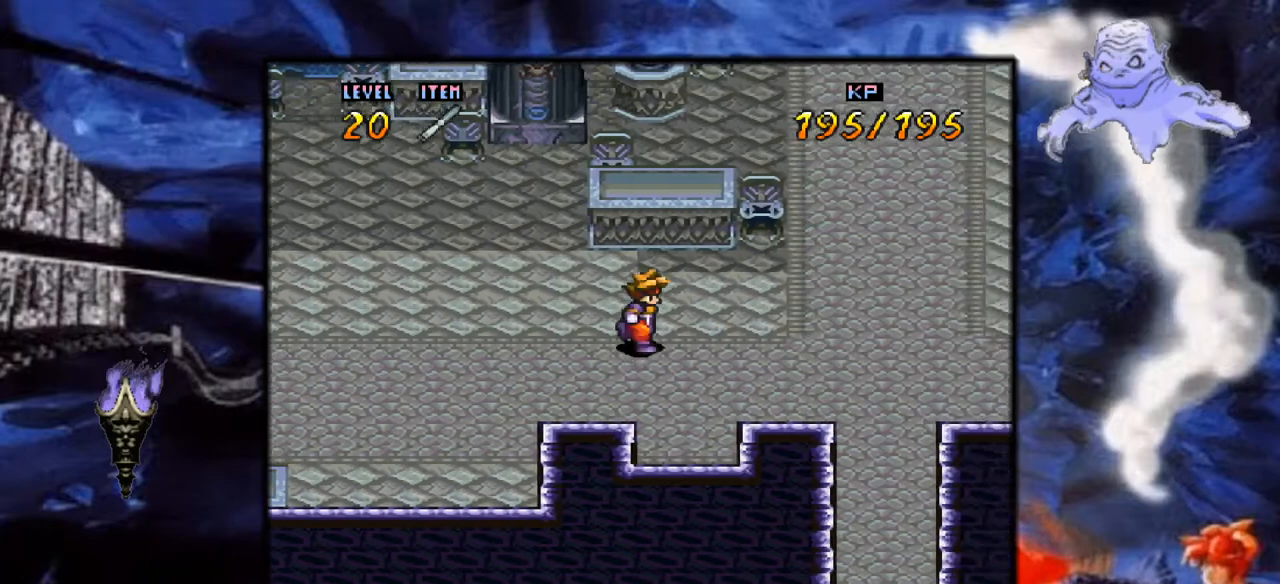
{"buttons": ["Y", "DPAD_LEFT"], "events": [[250, "DPAD_RIGHT", "up"], [417, "DPAD_LEFT", "down"]]}
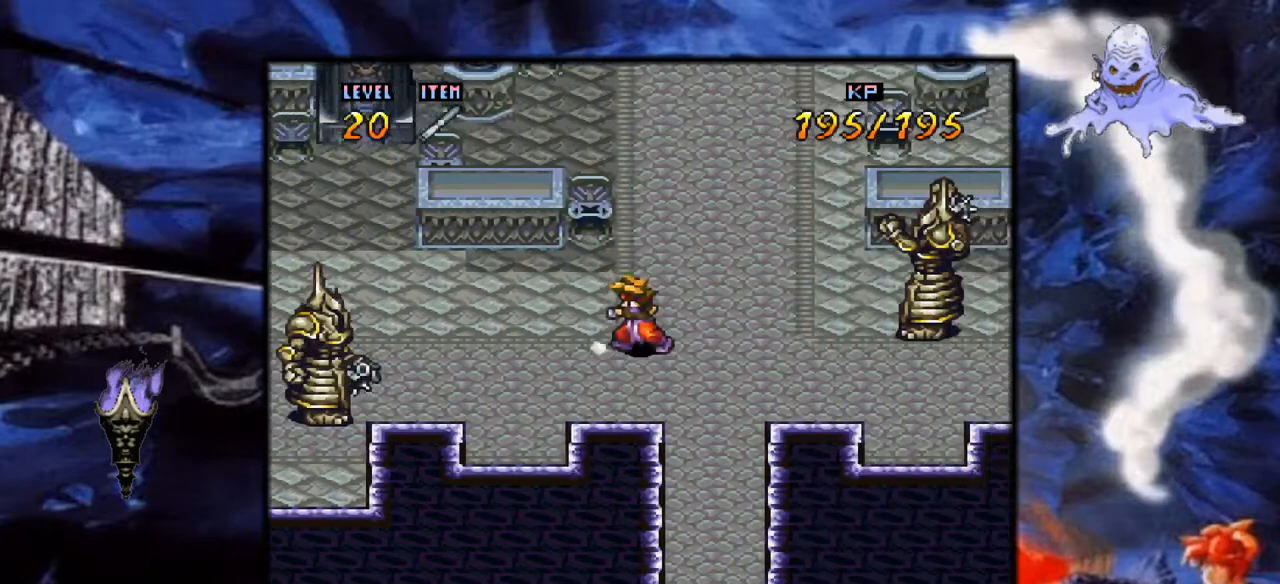
{"buttons": ["A", "DPAD_LEFT"], "events": [[367, "B", "down"], [383, "Y", "up"], [417, "A", "down"], [417, "B", "up"]]}
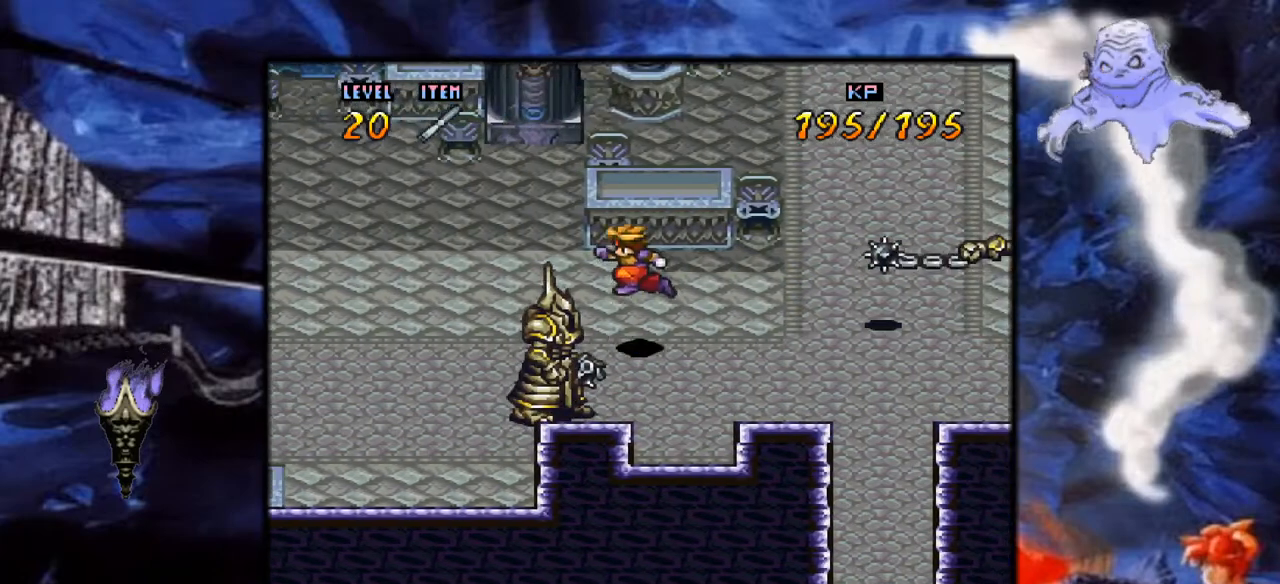
{"buttons": ["A", "DPAD_LEFT"], "events": [[17, "A", "up"], [100, "A", "down"], [267, "A", "up"], [317, "A", "down"]]}
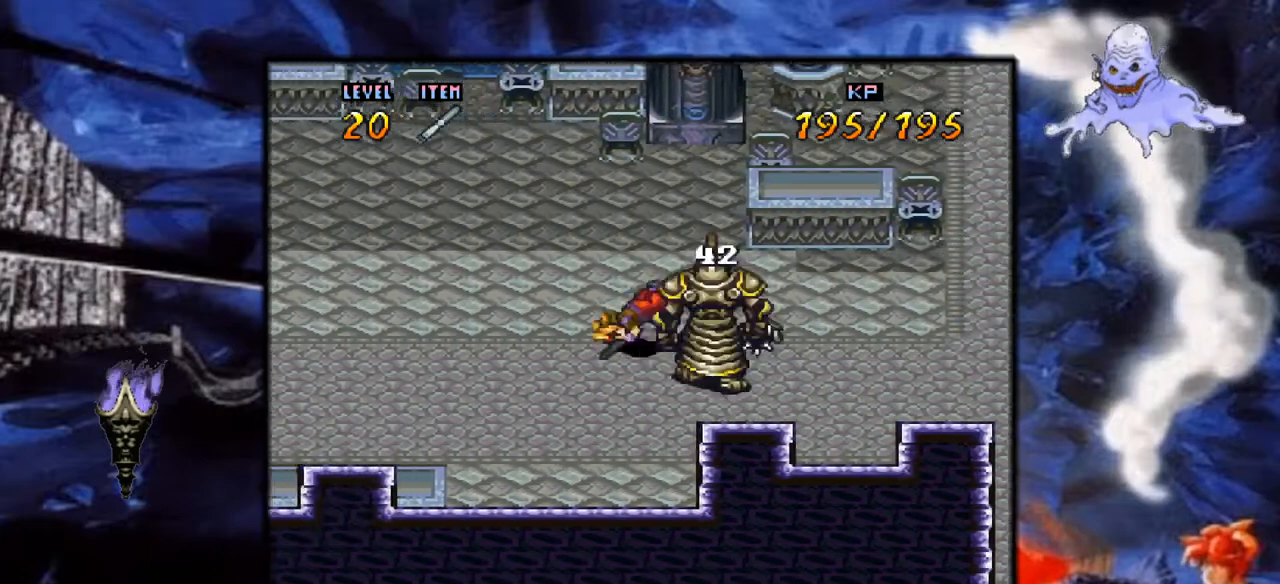
{"buttons": ["Y"], "events": [[17, "A", "up"], [350, "DPAD_LEFT", "up"], [467, "Y", "down"]]}
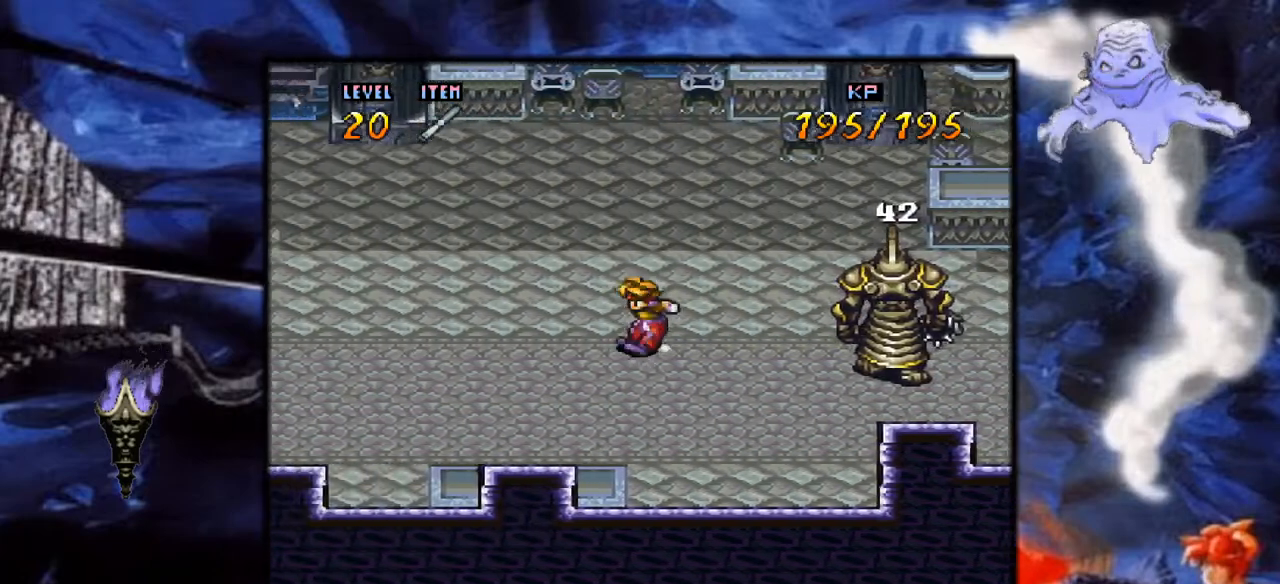
{"buttons": ["A", "DPAD_RIGHT"], "events": [[100, "DPAD_RIGHT", "down"], [383, "B", "down"], [400, "Y", "up"], [433, "B", "up"], [450, "A", "down"]]}
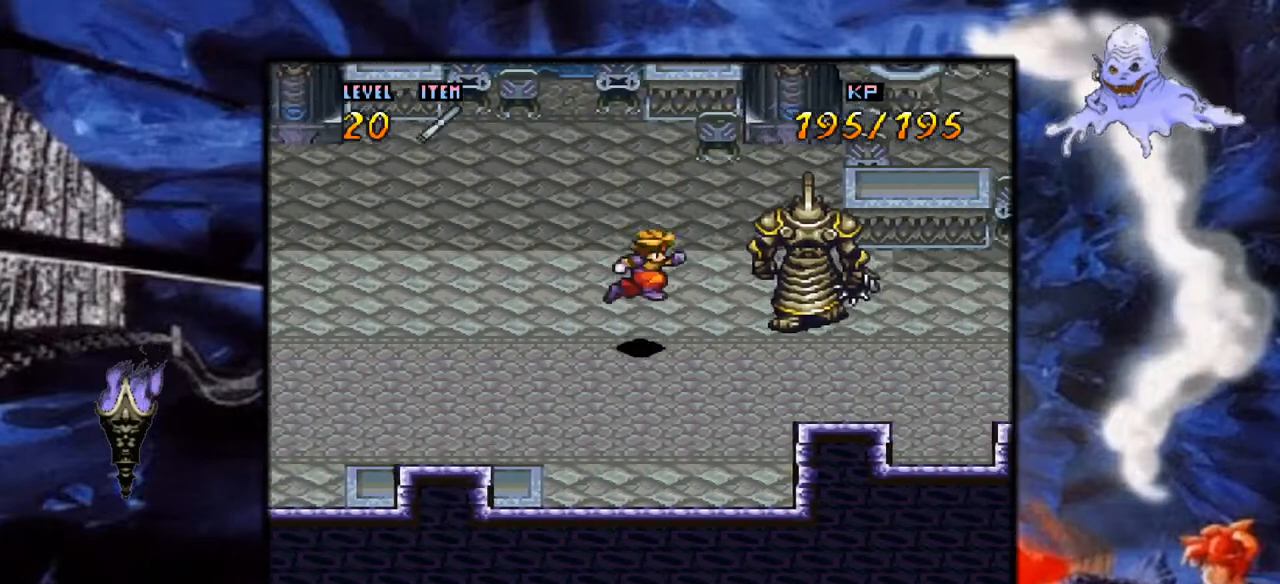
{"buttons": ["A", "DPAD_RIGHT"], "events": [[67, "A", "up"], [133, "A", "down"], [300, "A", "up"], [350, "A", "down"]]}
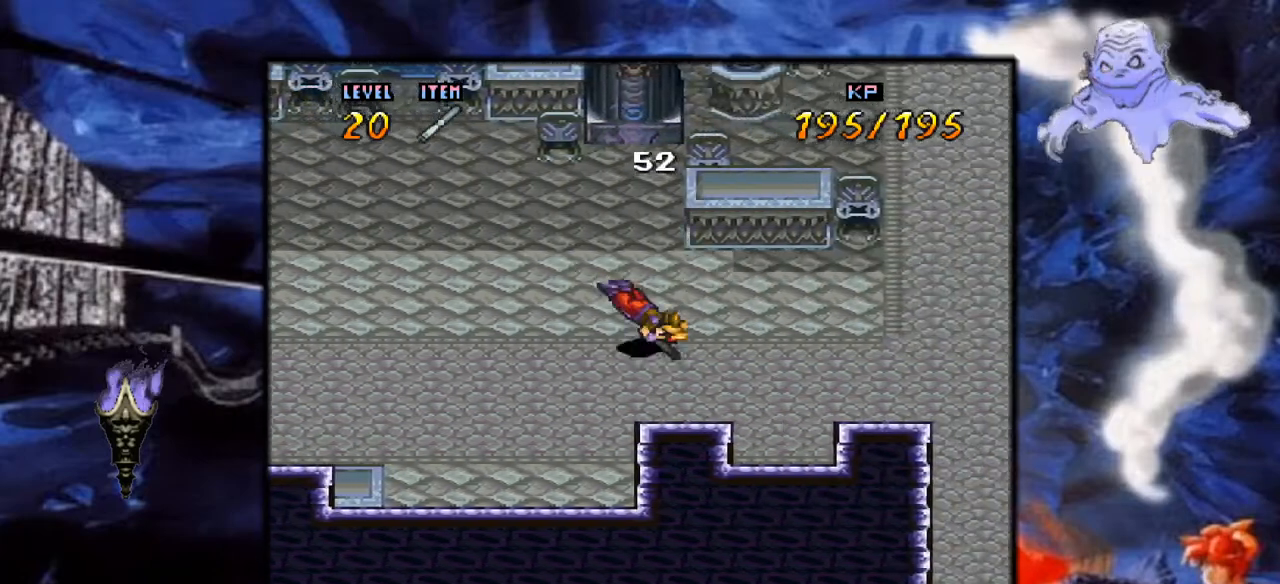
{"buttons": [], "events": [[17, "DPAD_RIGHT", "up"], [33, "A", "up"], [117, "A", "down"], [300, "A", "up"]]}
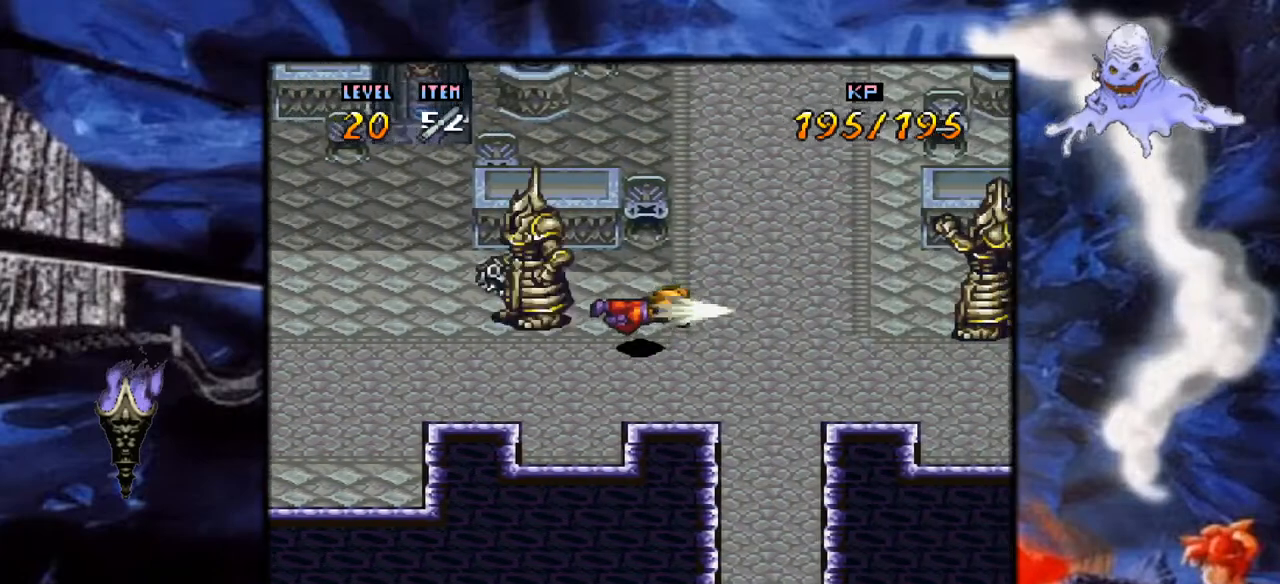
{"buttons": ["Y", "DPAD_LEFT"], "events": [[300, "Y", "down"], [333, "DPAD_LEFT", "down"]]}
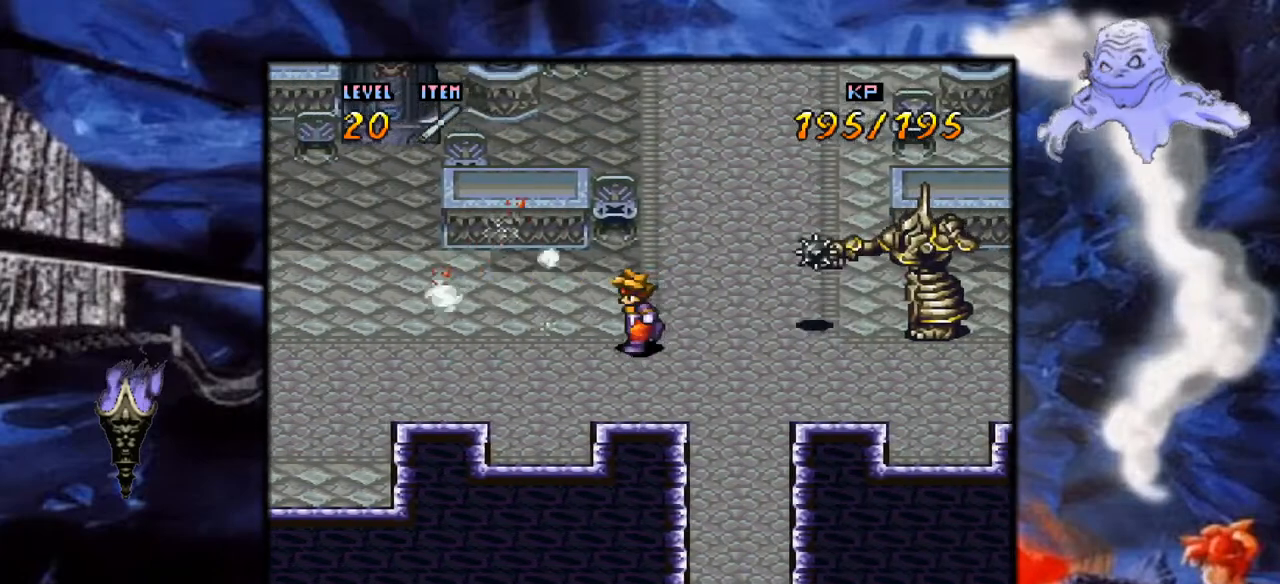
{"buttons": [], "events": [[217, "Y", "up"], [300, "DPAD_LEFT", "up"]]}
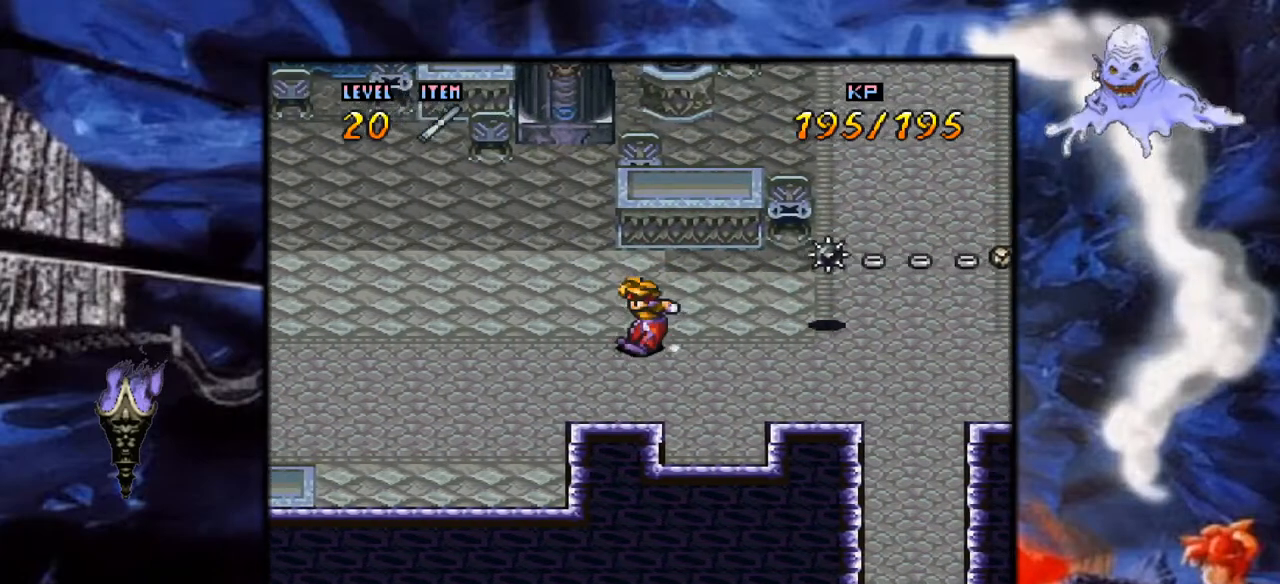
{"buttons": ["Y", "DPAD_RIGHT"], "events": [[133, "DPAD_RIGHT", "down"], [400, "Y", "down"]]}